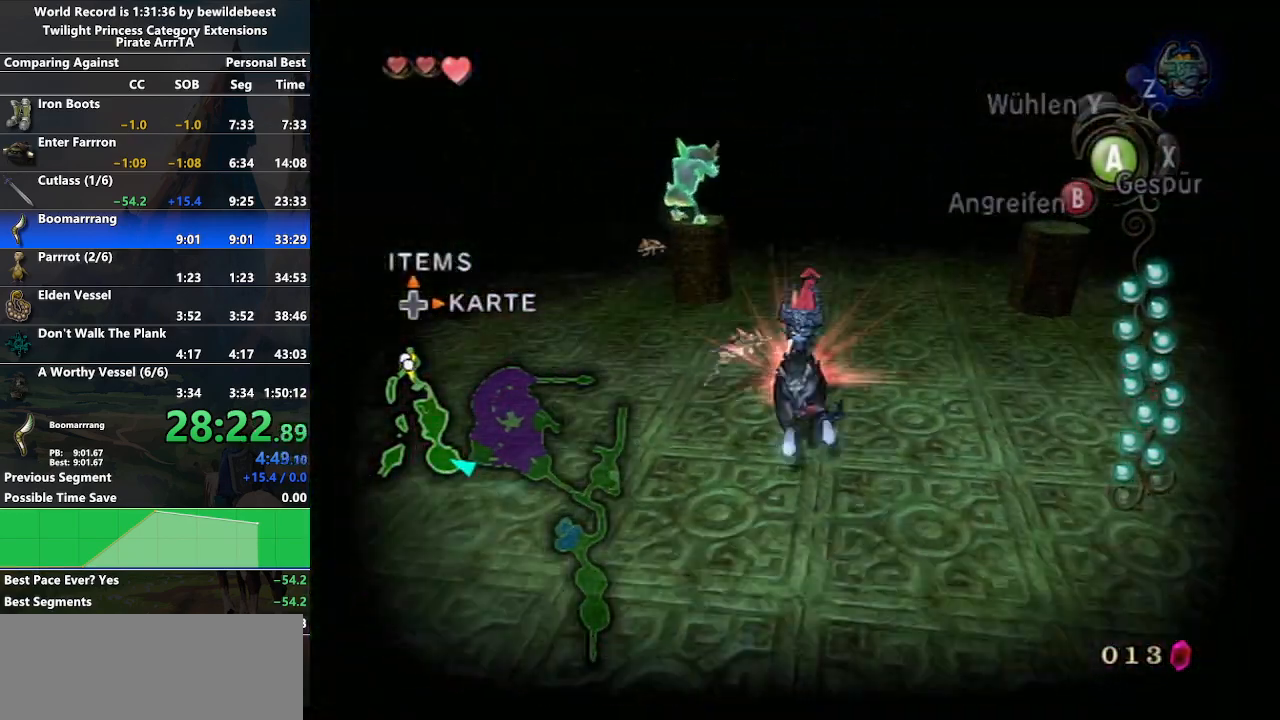
Gameplay with a controller (Nintendo layout); each line is a JSON object with the inputs held at the frame after it. "events" lists button and stick changes between this image and that frame as [ms after this image, input, new state], when the widget could be followed in between. Not read: L3 R3.
{"buttons": [], "left_stick": "down-right", "right_stick": "center", "events": [[200, "left_stick", "up"], [450, "left_stick", "right"], [500, "left_stick", "down-right"]]}
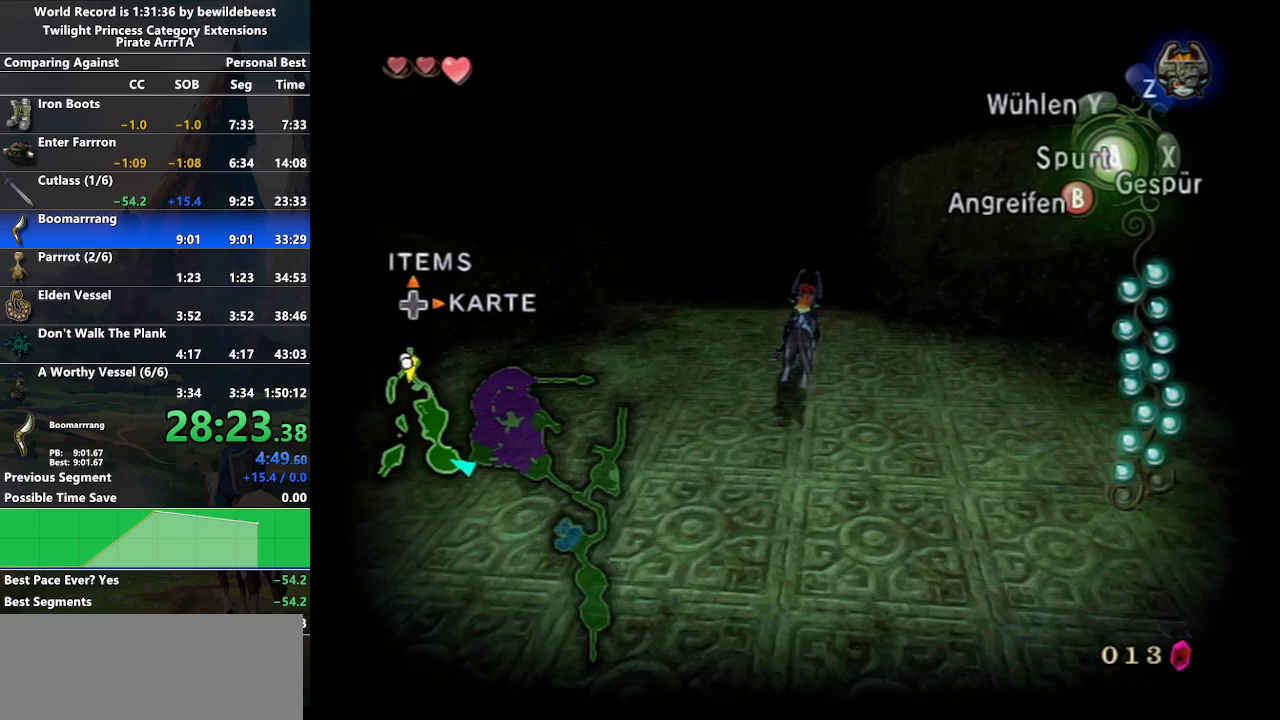
{"buttons": [], "left_stick": "up", "right_stick": "center", "events": [[100, "left_stick", "right"], [117, "A", "down"], [200, "left_stick", "up-right"], [267, "A", "up"], [433, "left_stick", "up"]]}
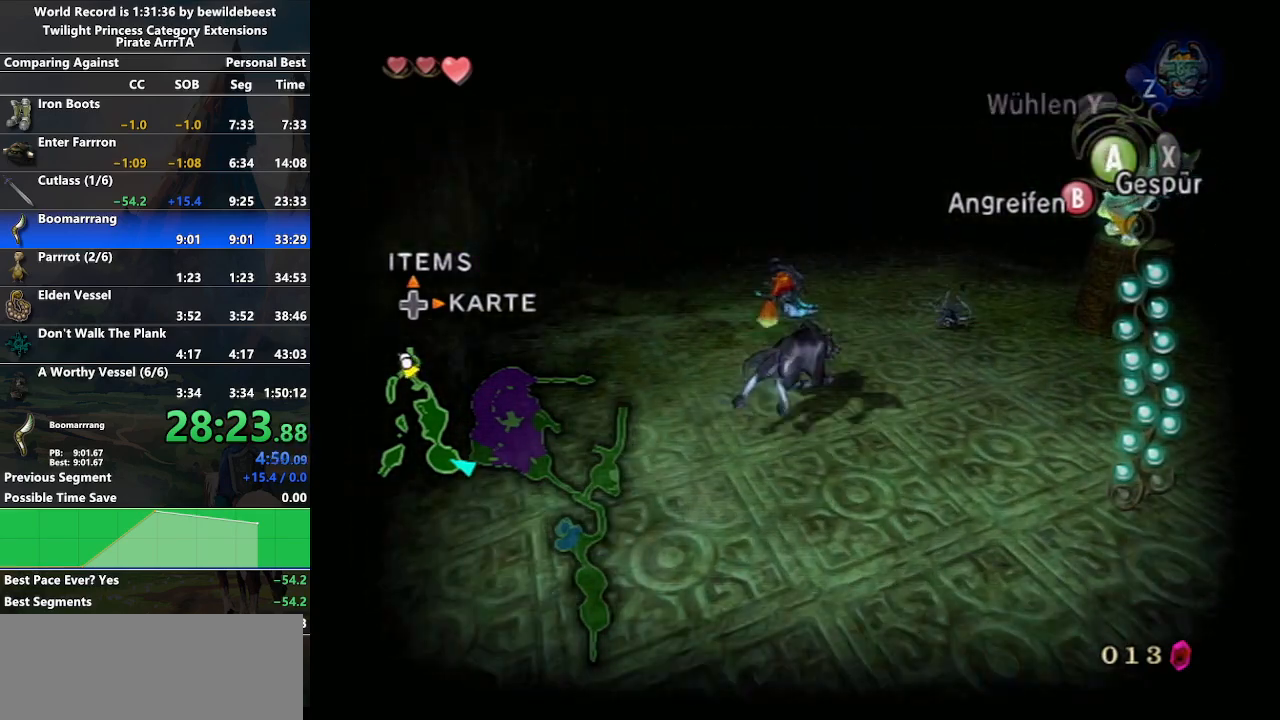
{"buttons": ["B"], "left_stick": "up-right", "right_stick": "center", "events": [[83, "left_stick", "up-right"], [367, "B", "down"]]}
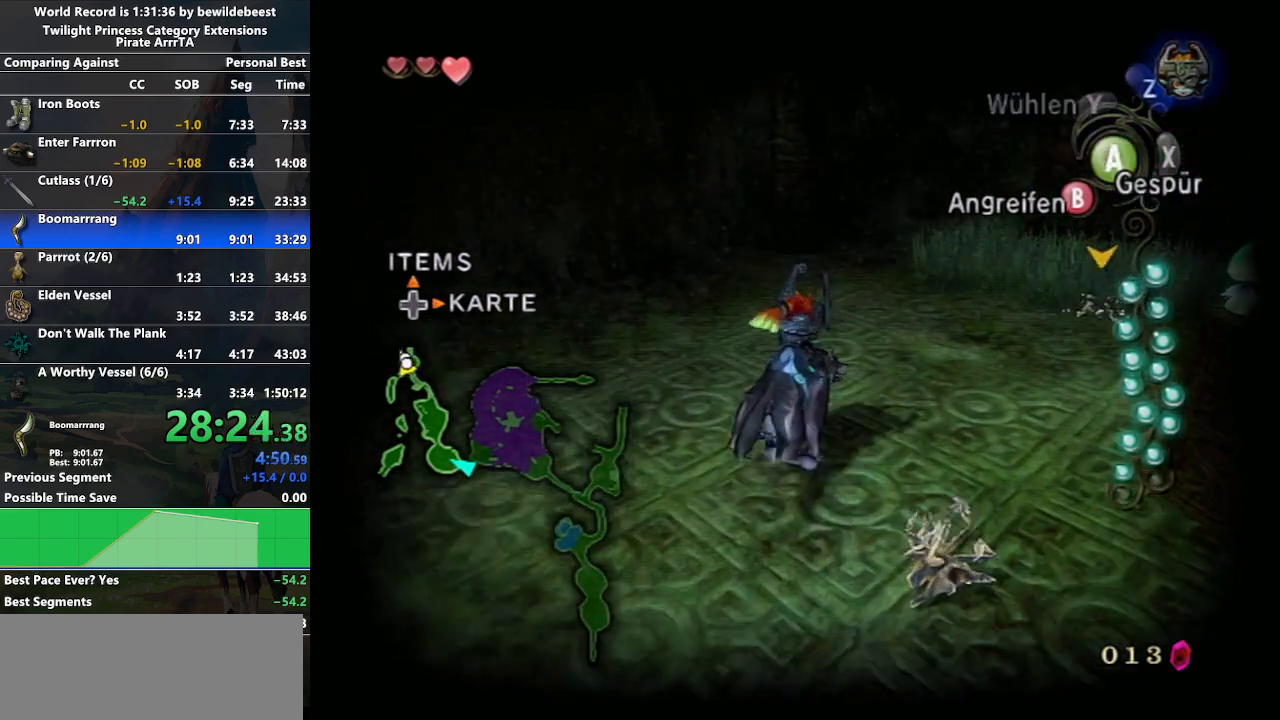
{"buttons": ["B"], "left_stick": "right", "right_stick": "center", "events": [[167, "left_stick", "center"], [417, "left_stick", "right"]]}
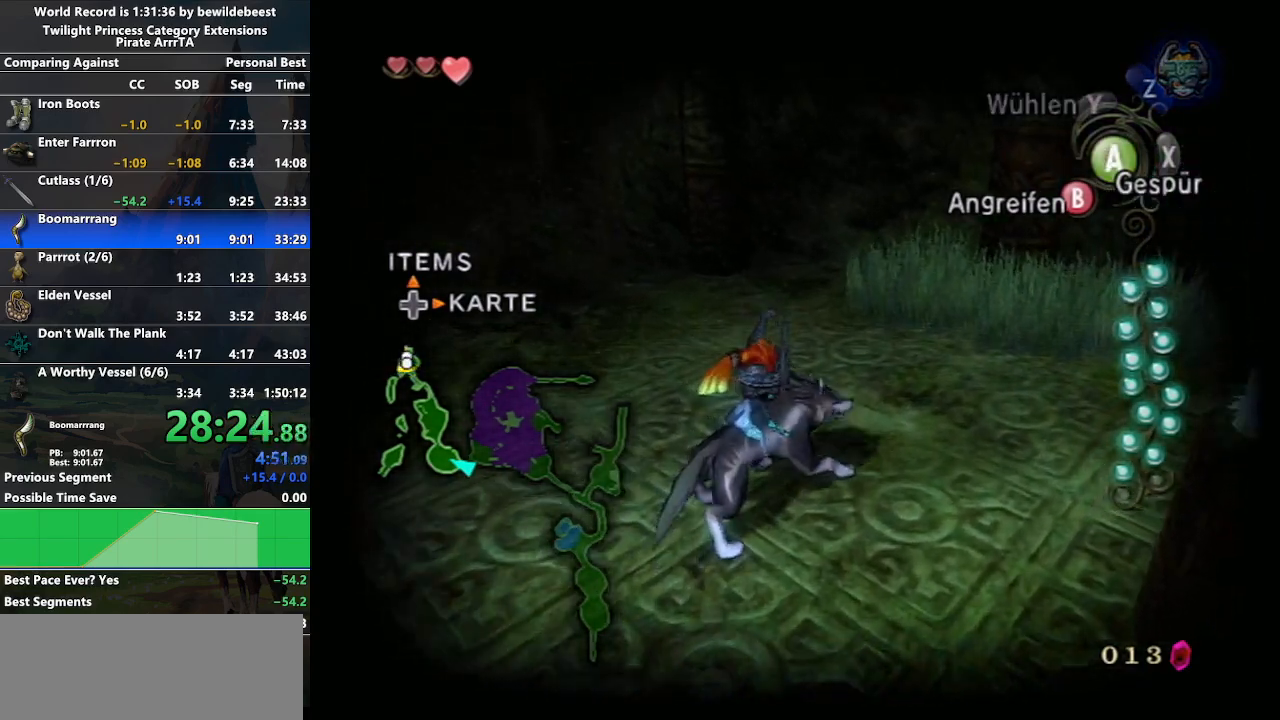
{"buttons": ["B"], "left_stick": "right", "right_stick": "center", "events": []}
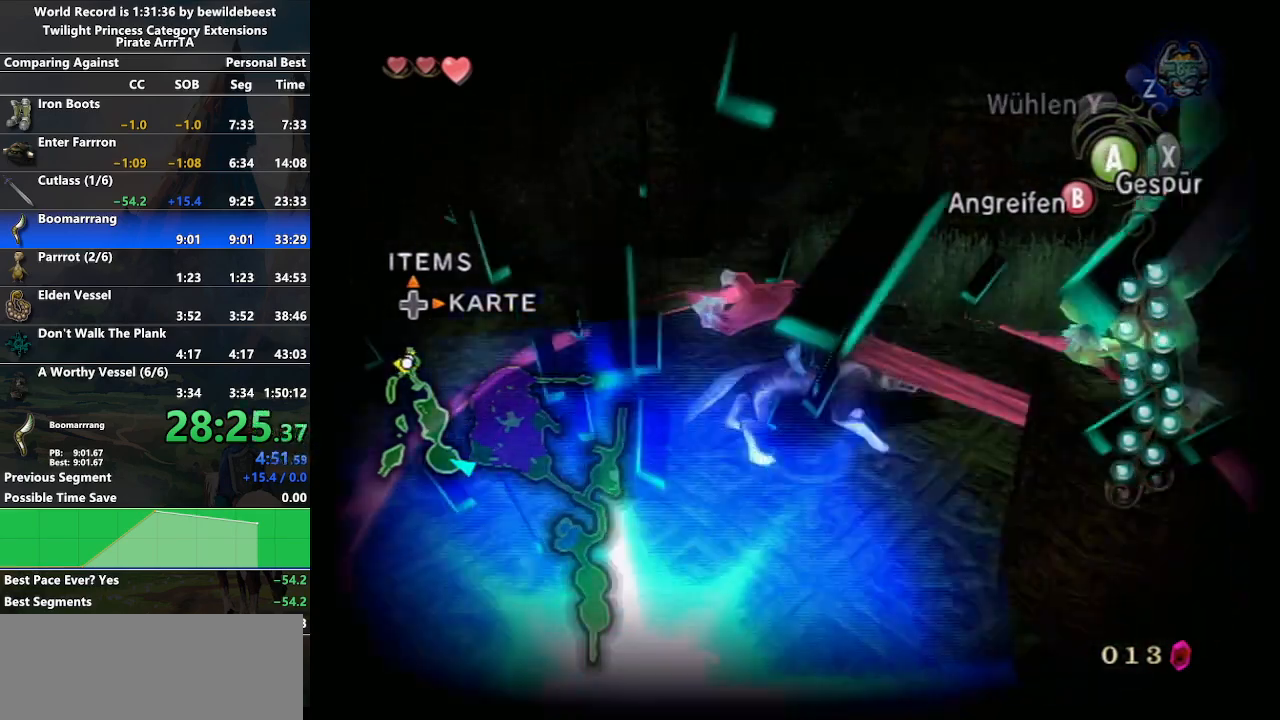
{"buttons": ["B"], "left_stick": "right", "right_stick": "center", "events": []}
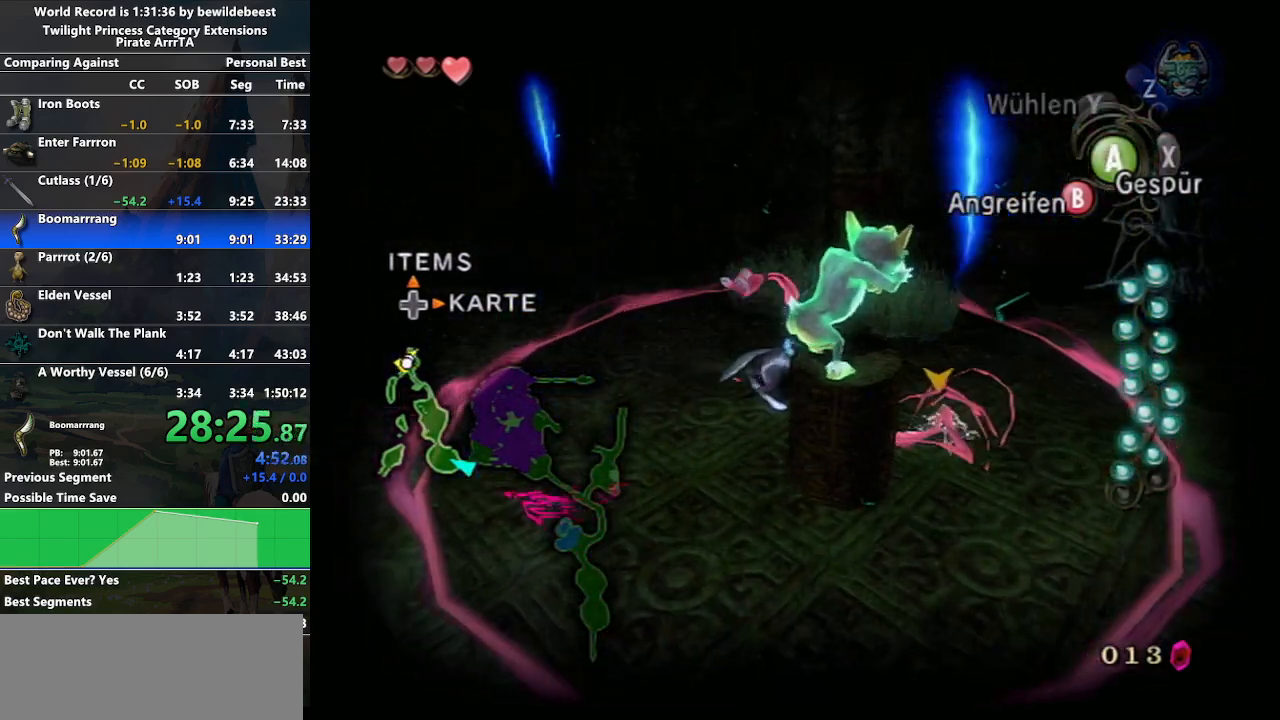
{"buttons": [], "left_stick": "center", "right_stick": "center", "events": [[50, "B", "up"], [83, "left_stick", "center"]]}
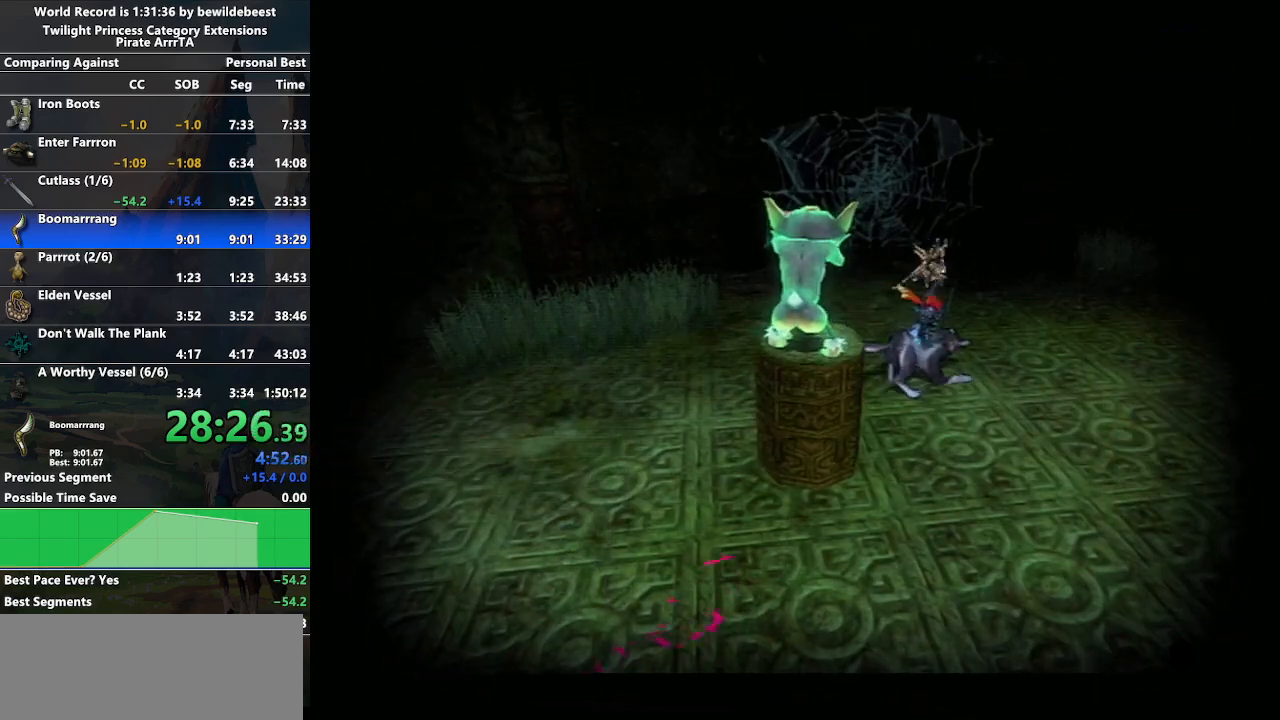
{"buttons": [], "left_stick": "center", "right_stick": "center", "events": [[100, "START", "down"], [200, "START", "up"], [267, "START", "down"], [350, "START", "up"]]}
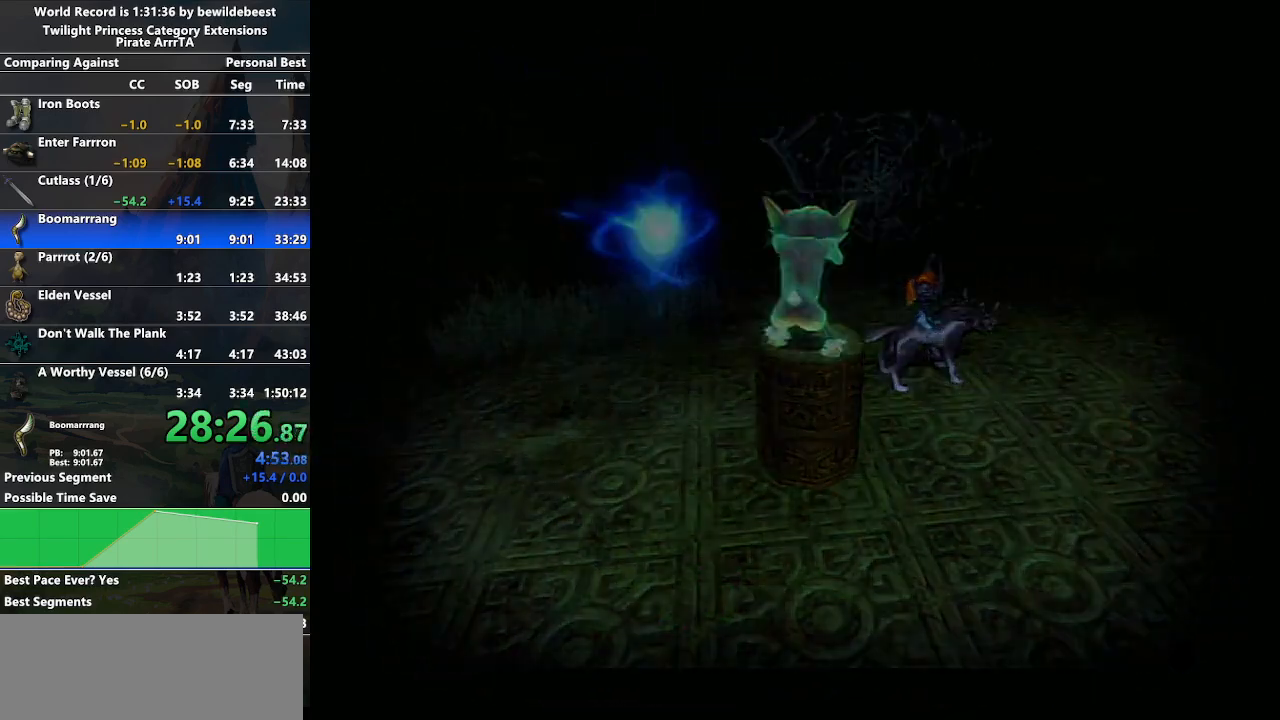
{"buttons": ["X"], "left_stick": "center", "right_stick": "center", "events": [[283, "X", "down"], [383, "X", "up"], [450, "X", "down"]]}
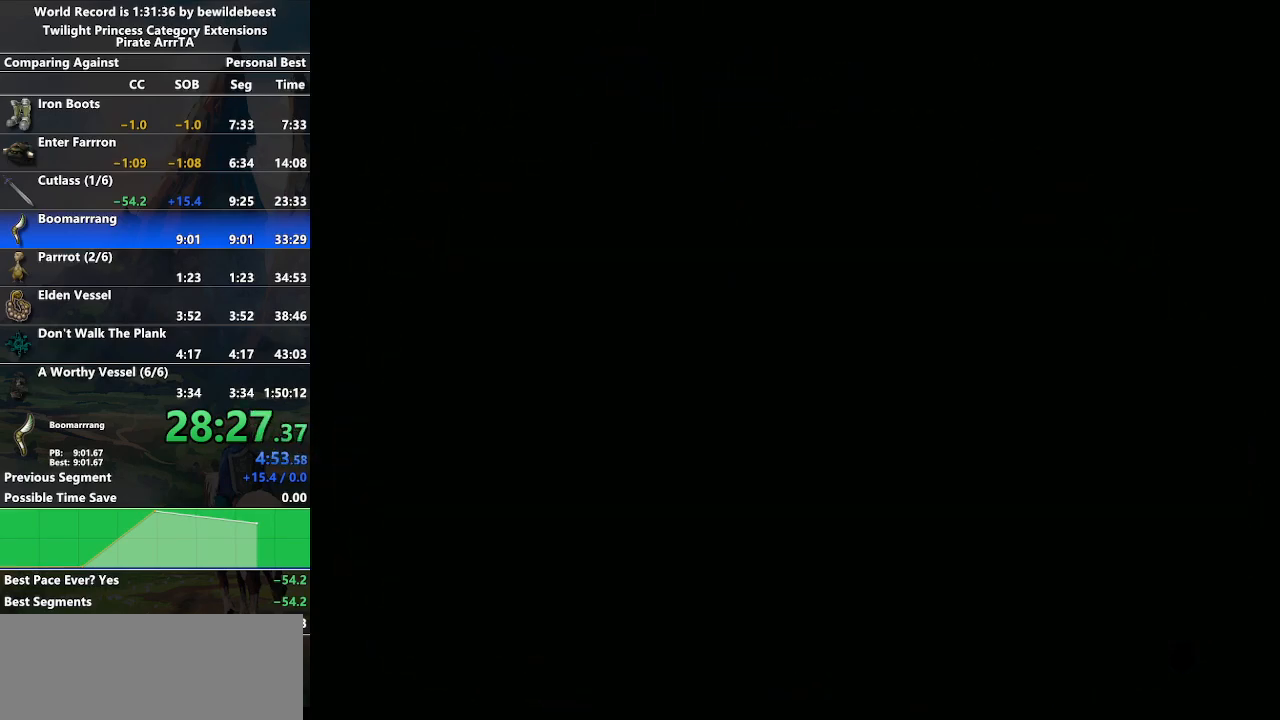
{"buttons": [], "left_stick": "up", "right_stick": "center", "events": [[17, "X", "up"], [17, "left_stick", "up"], [100, "X", "down"], [167, "X", "up"], [233, "X", "down"], [333, "X", "up"], [417, "X", "down"], [467, "X", "up"]]}
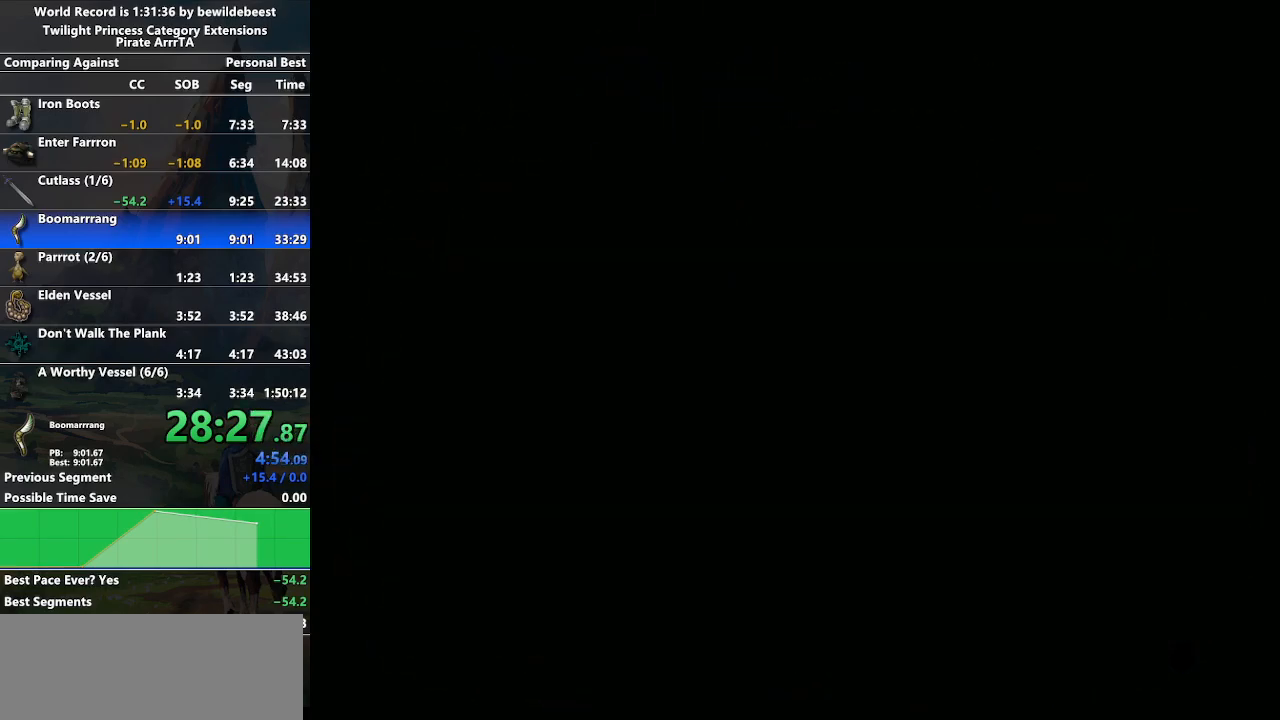
{"buttons": ["X"], "left_stick": "up", "right_stick": "center", "events": [[17, "X", "down"], [150, "X", "up"], [200, "X", "down"], [417, "X", "up"], [483, "X", "down"]]}
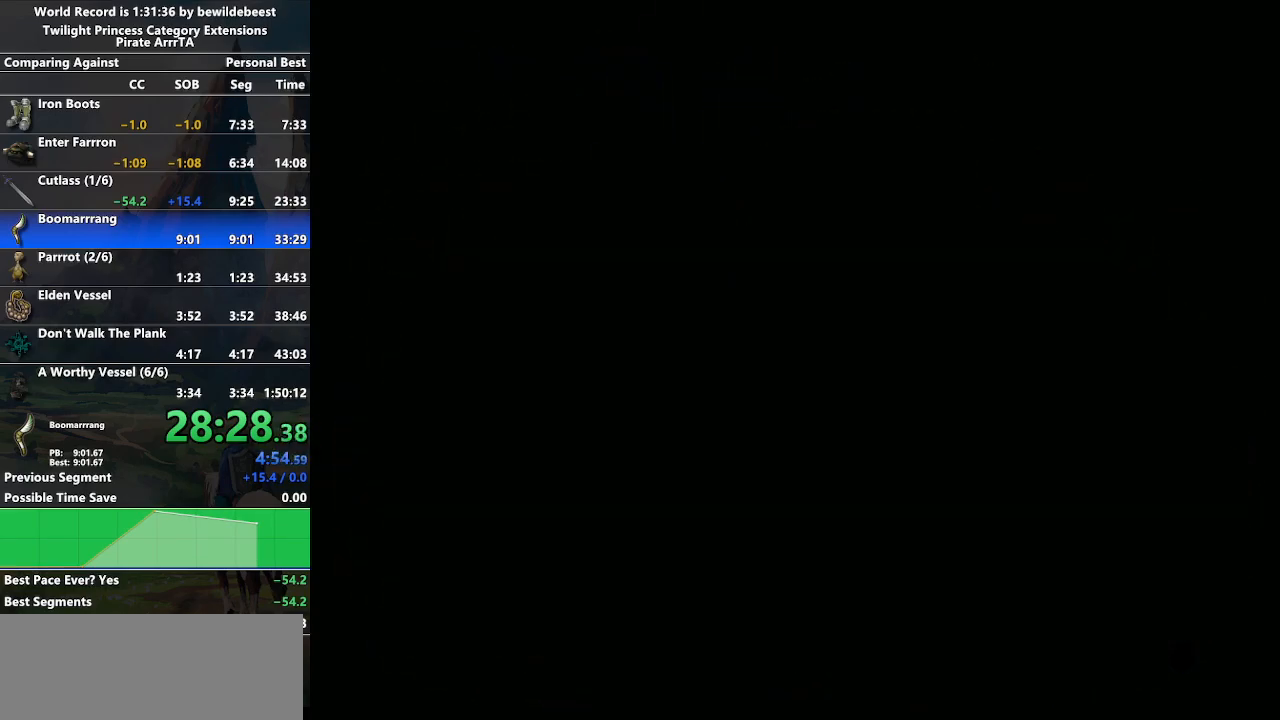
{"buttons": [], "left_stick": "up", "right_stick": "center", "events": [[67, "X", "up"], [133, "X", "down"], [200, "X", "up"], [283, "X", "down"], [350, "X", "up"]]}
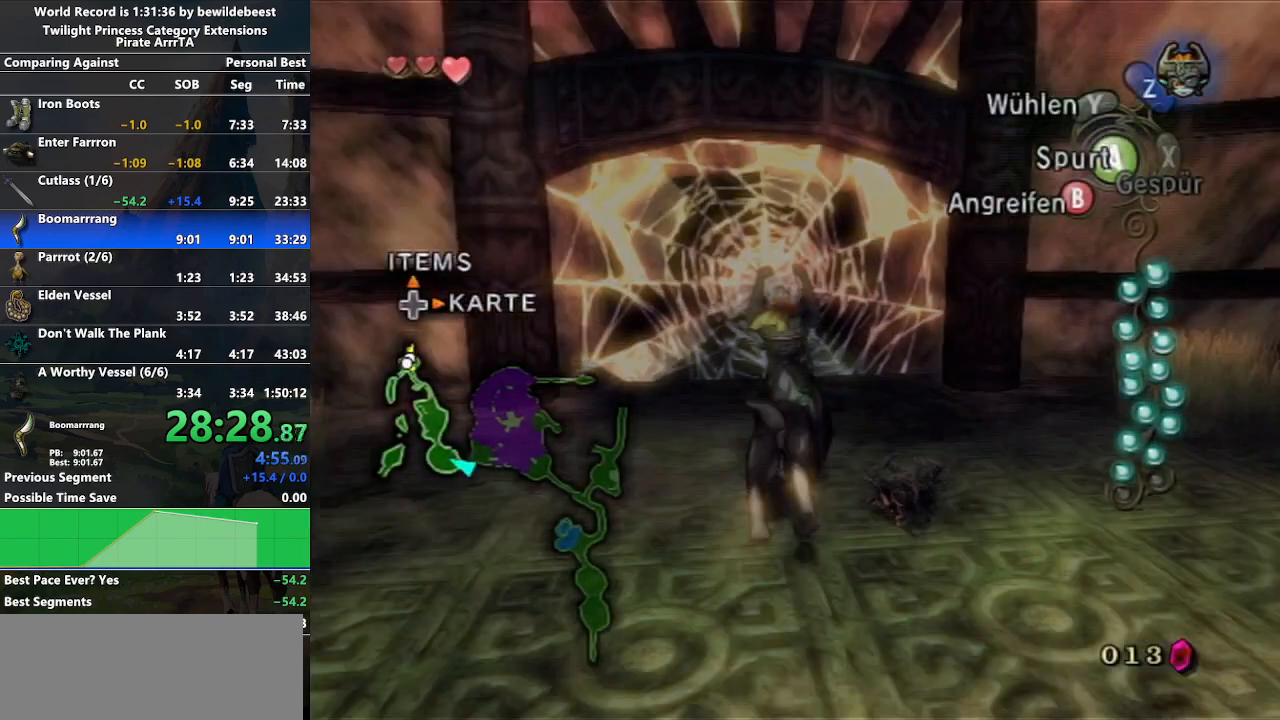
{"buttons": [], "left_stick": "up", "right_stick": "center", "events": []}
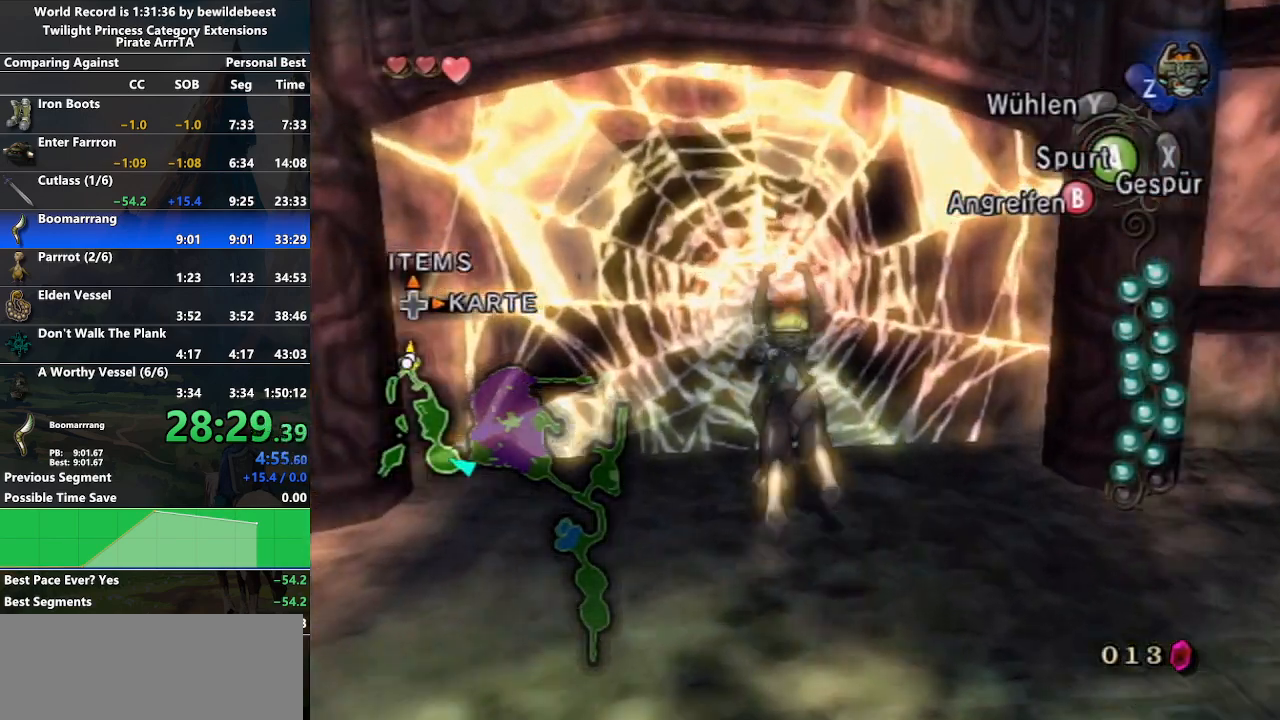
{"buttons": ["Z"], "left_stick": "center", "right_stick": "center", "events": [[67, "right_stick", "up"], [167, "left_stick", "center"], [367, "right_stick", "center"], [467, "Z", "down"]]}
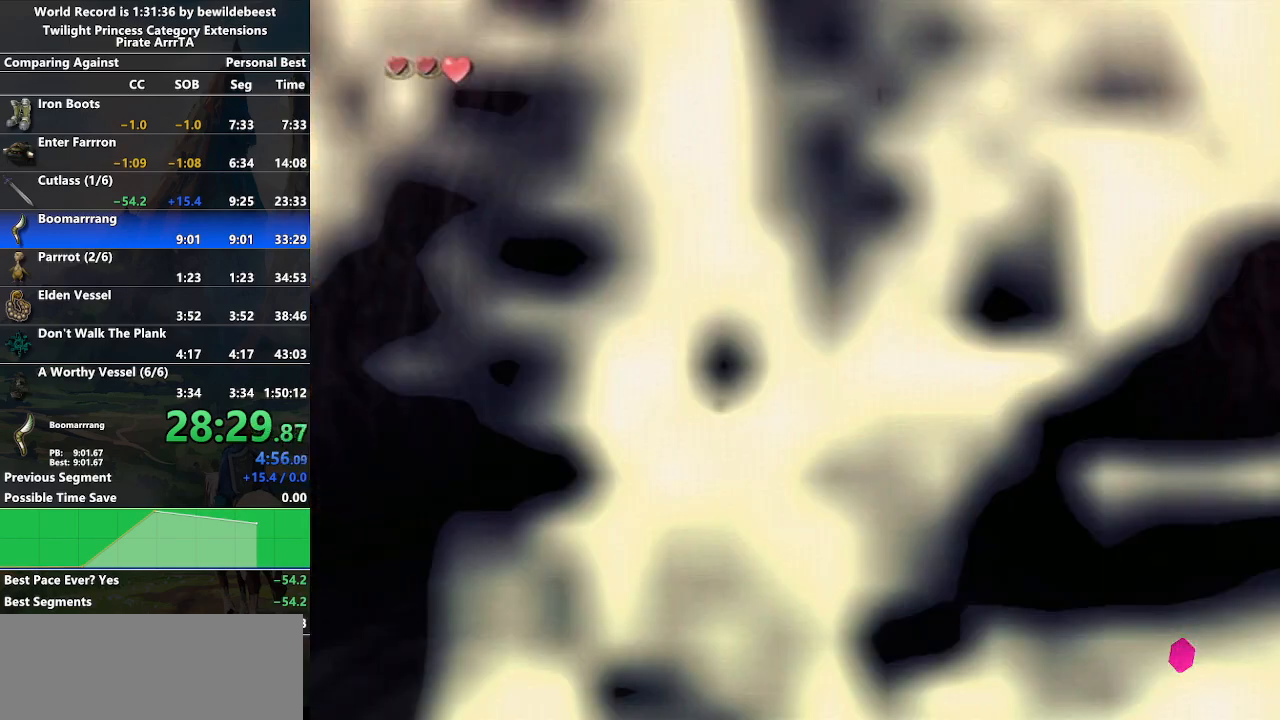
{"buttons": ["A"], "left_stick": "center", "right_stick": "center", "events": [[67, "Z", "up"], [133, "A", "down"], [200, "A", "up"], [267, "A", "down"], [383, "A", "up"], [467, "A", "down"]]}
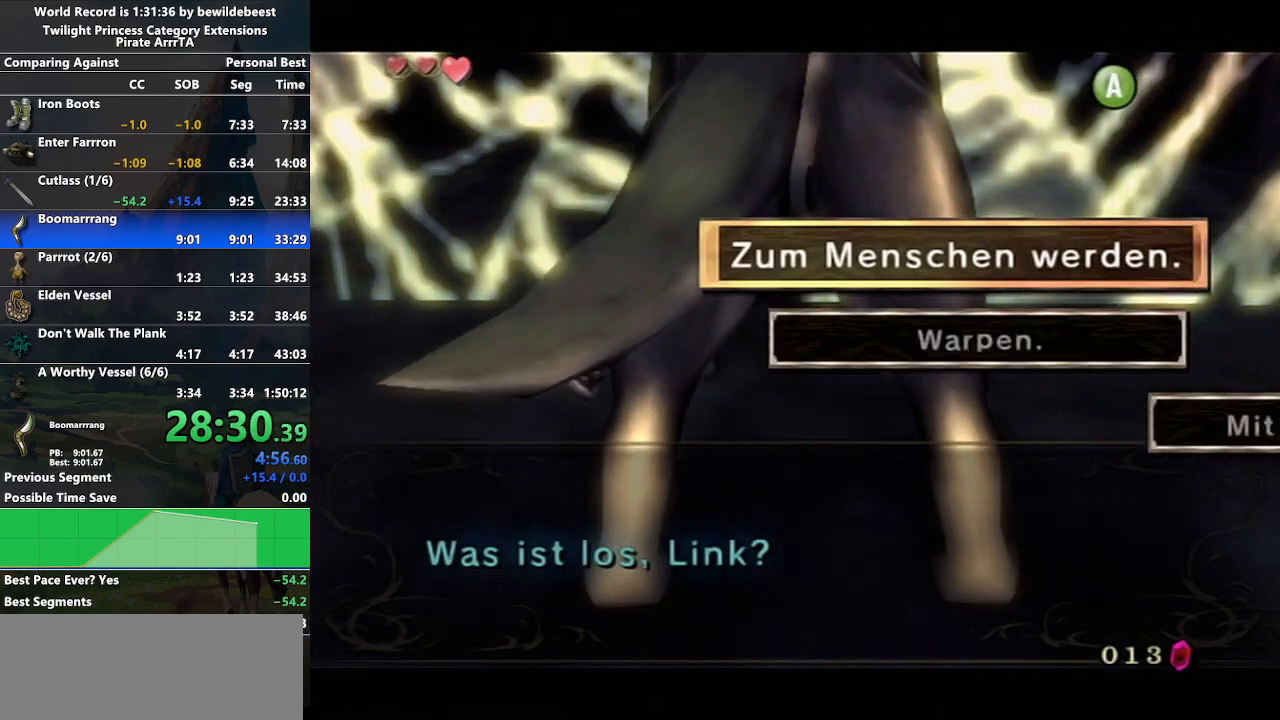
{"buttons": [], "left_stick": "center", "right_stick": "center", "events": [[50, "A", "up"], [133, "A", "down"], [200, "A", "up"], [317, "A", "down"], [367, "A", "up"]]}
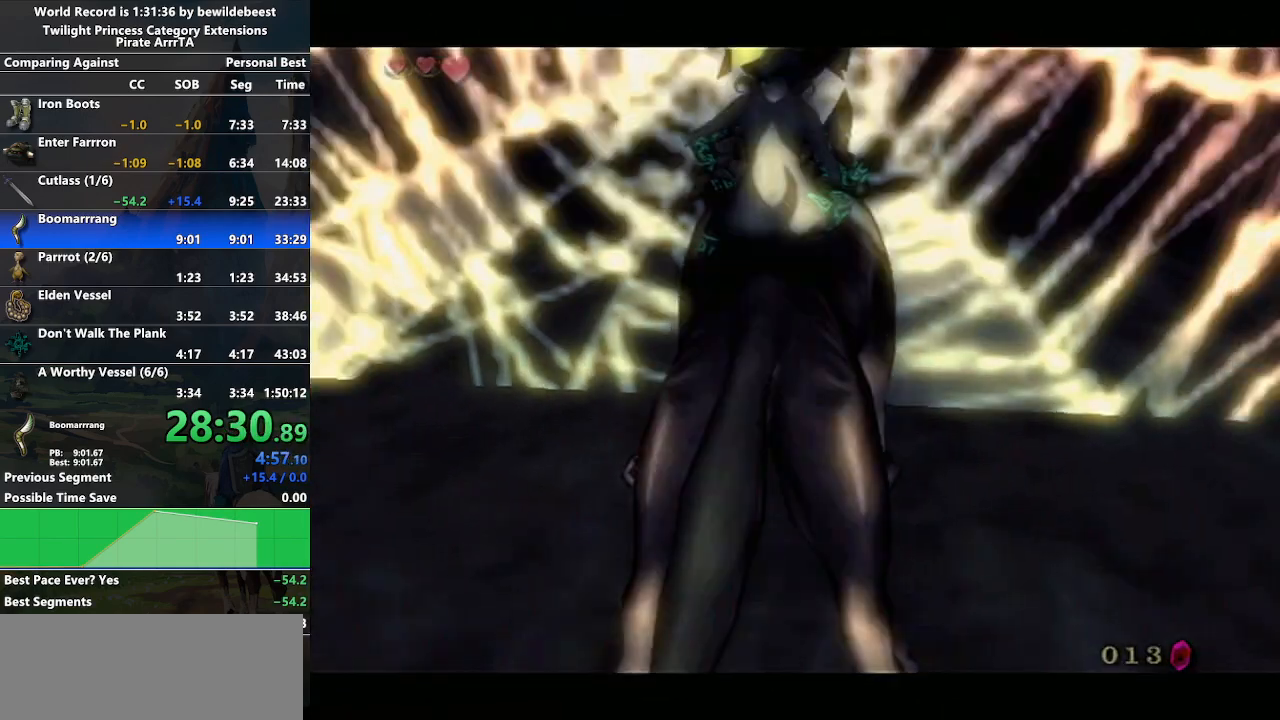
{"buttons": [], "left_stick": "center", "right_stick": "center", "events": []}
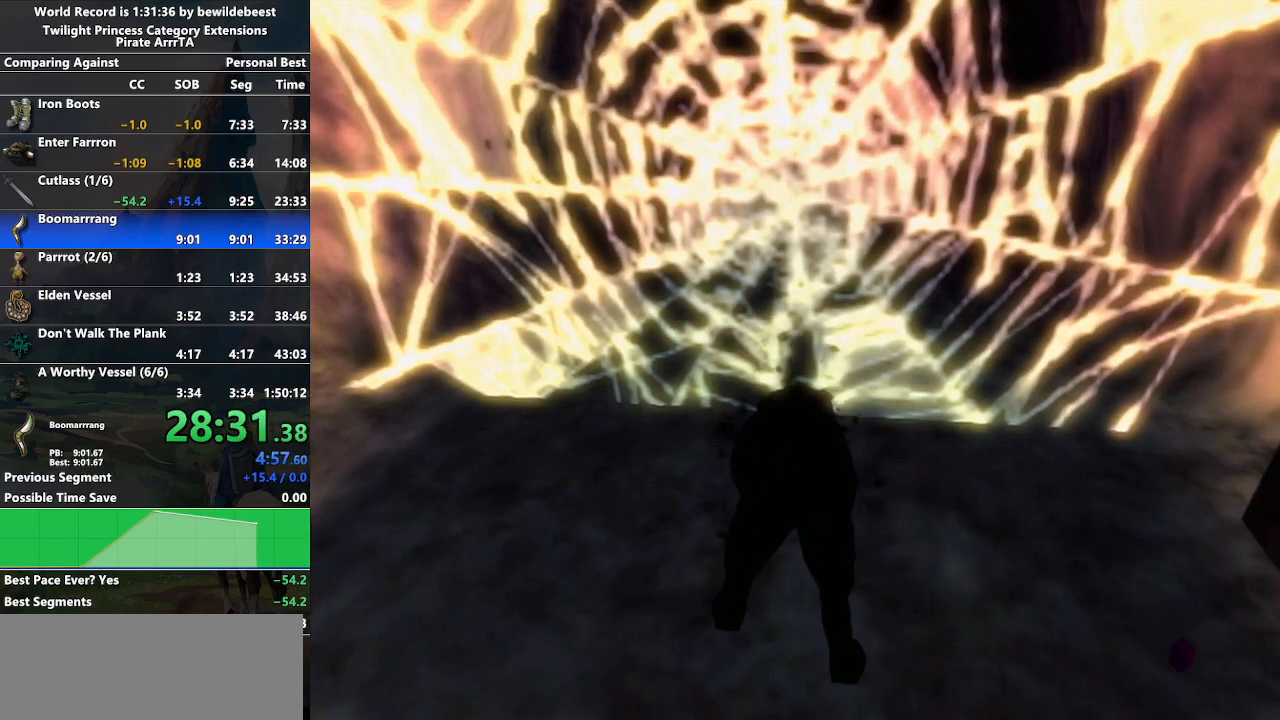
{"buttons": [], "left_stick": "center", "right_stick": "center", "events": []}
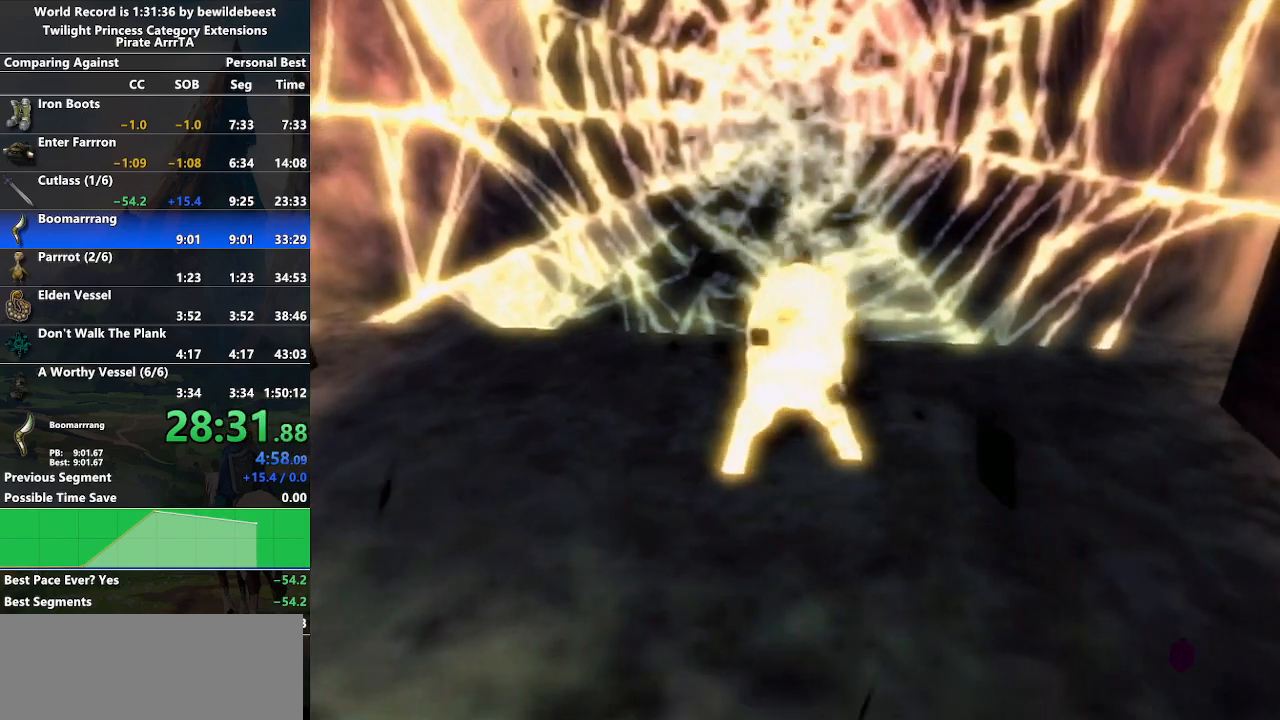
{"buttons": [], "left_stick": "center", "right_stick": "center", "events": []}
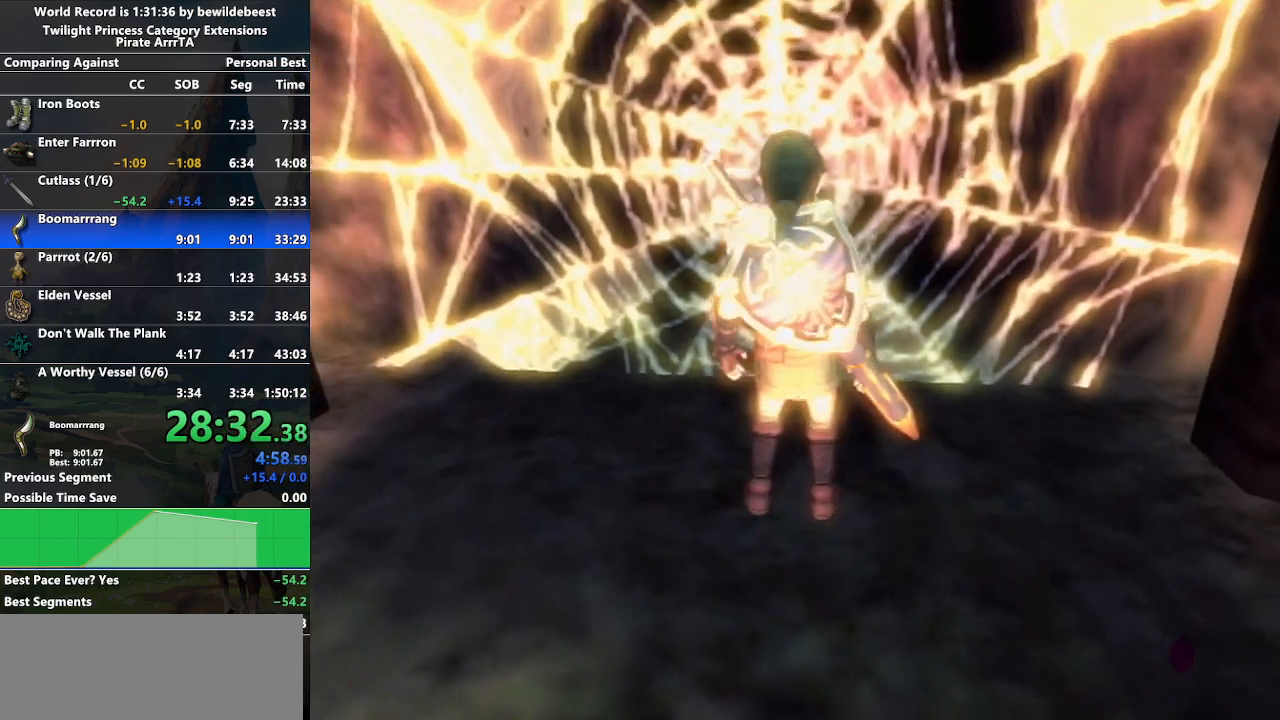
{"buttons": [], "left_stick": "up", "right_stick": "center", "events": [[100, "left_stick", "up"]]}
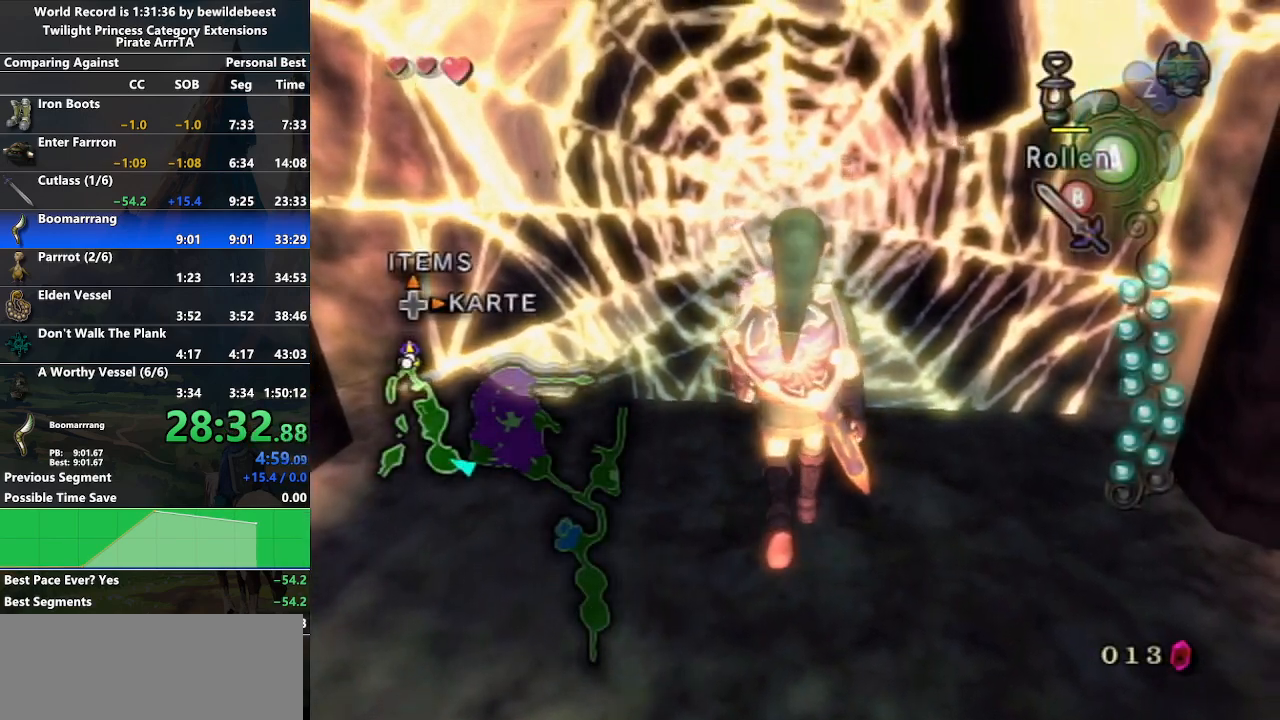
{"buttons": [], "left_stick": "center", "right_stick": "center", "events": [[50, "left_stick", "center"], [233, "Y", "down"], [350, "Y", "up"]]}
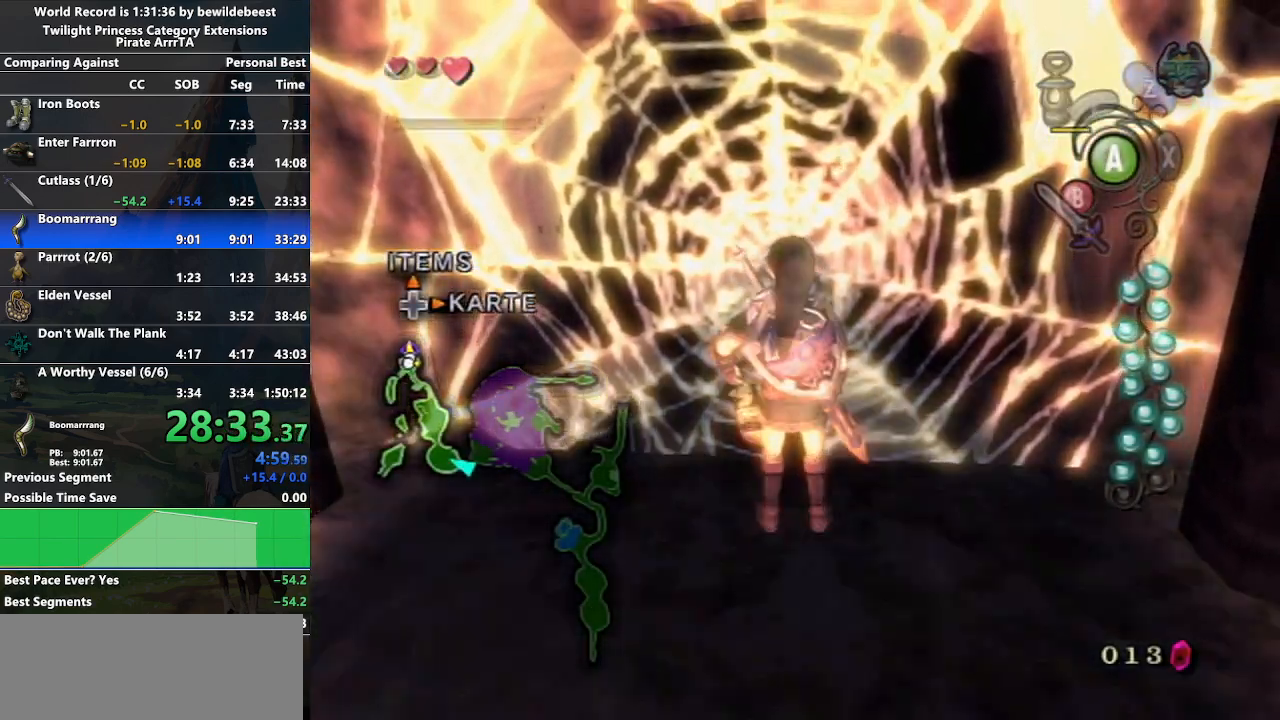
{"buttons": [], "left_stick": "center", "right_stick": "center", "events": [[100, "B", "down"], [133, "B", "up"], [233, "B", "down"], [317, "B", "up"], [383, "B", "down"], [483, "B", "up"]]}
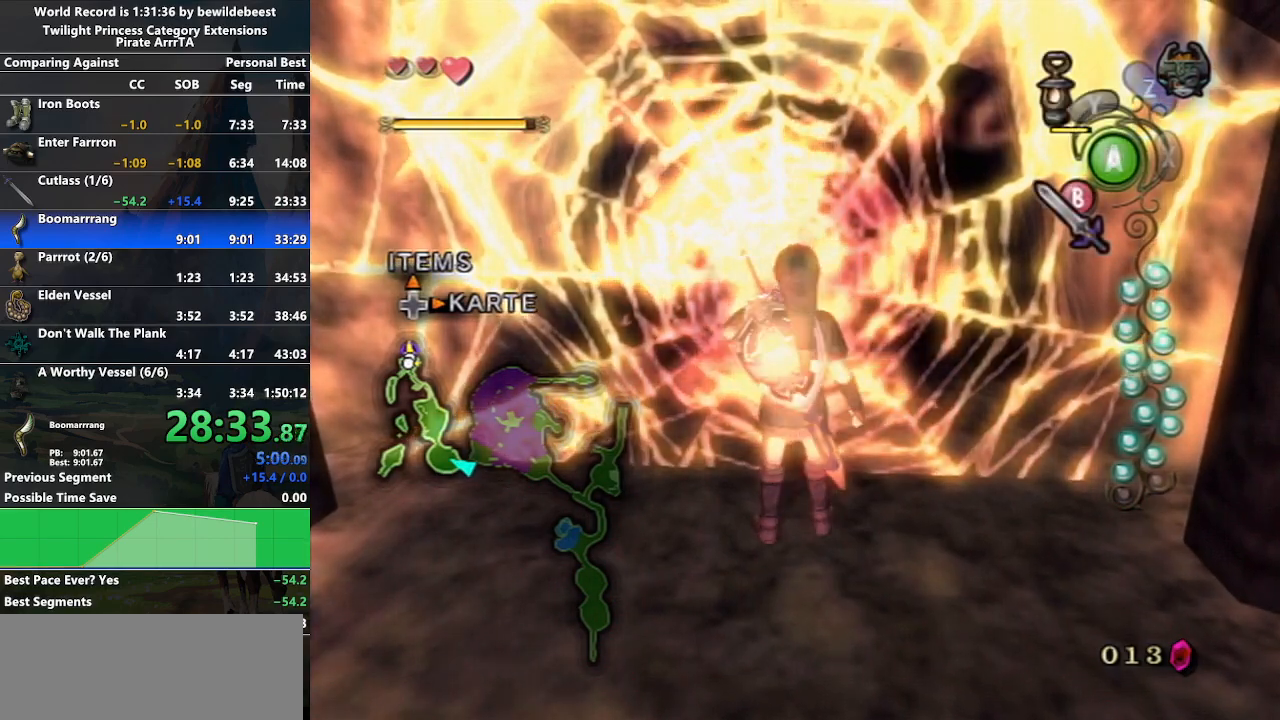
{"buttons": [], "left_stick": "left", "right_stick": "center", "events": [[50, "B", "down"], [117, "B", "up"], [367, "left_stick", "left"]]}
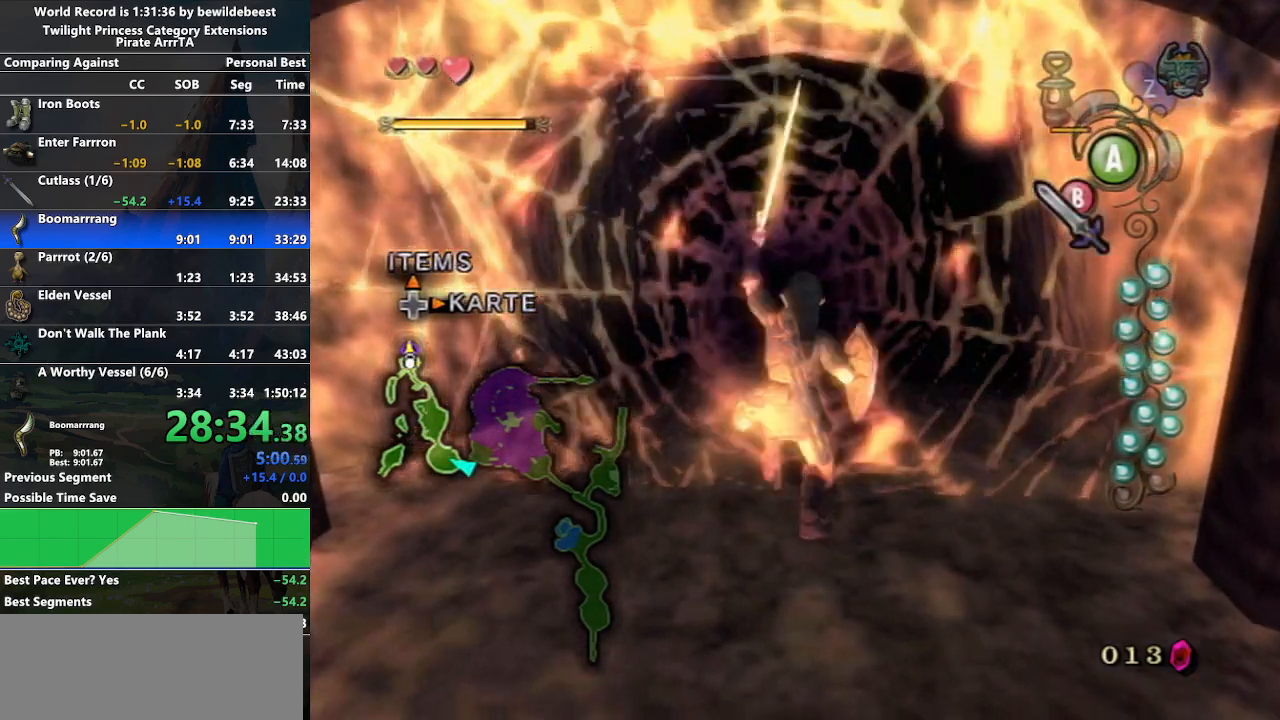
{"buttons": [], "left_stick": "up", "right_stick": "center", "events": [[467, "left_stick", "up"]]}
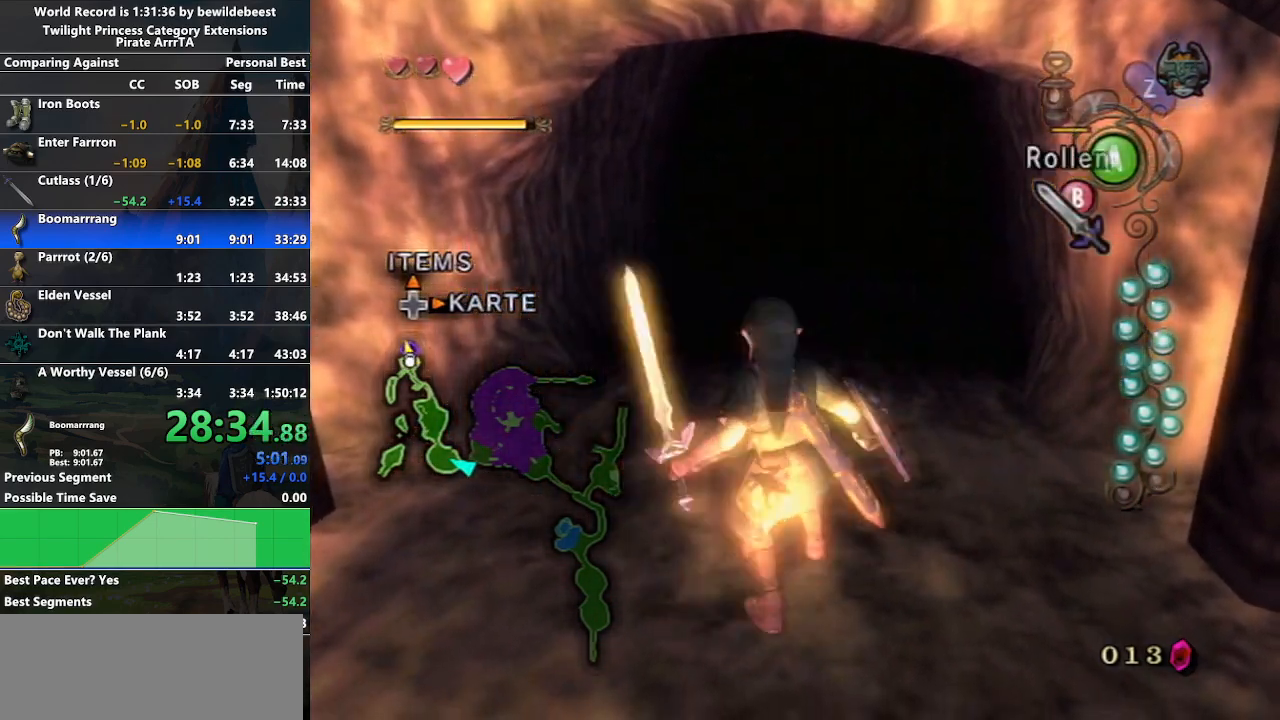
{"buttons": [], "left_stick": "up", "right_stick": "center", "events": [[283, "A", "down"], [400, "A", "up"]]}
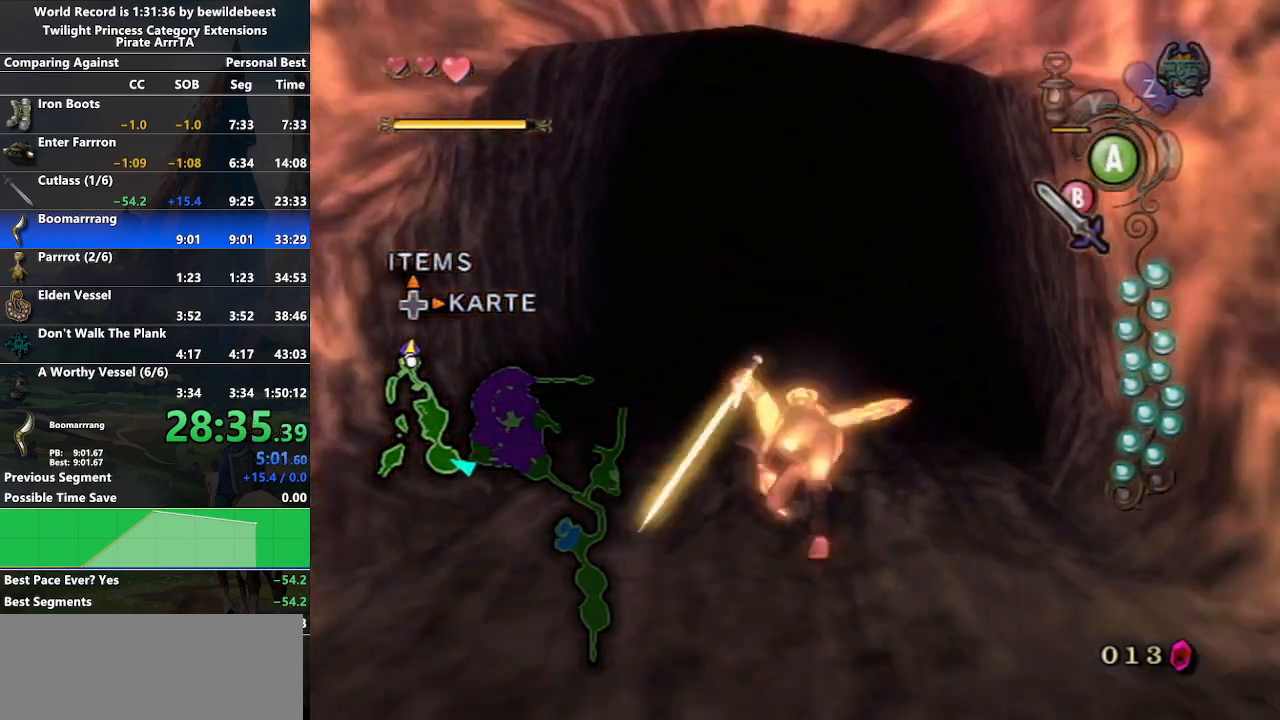
{"buttons": [], "left_stick": "center", "right_stick": "center", "events": [[467, "left_stick", "center"]]}